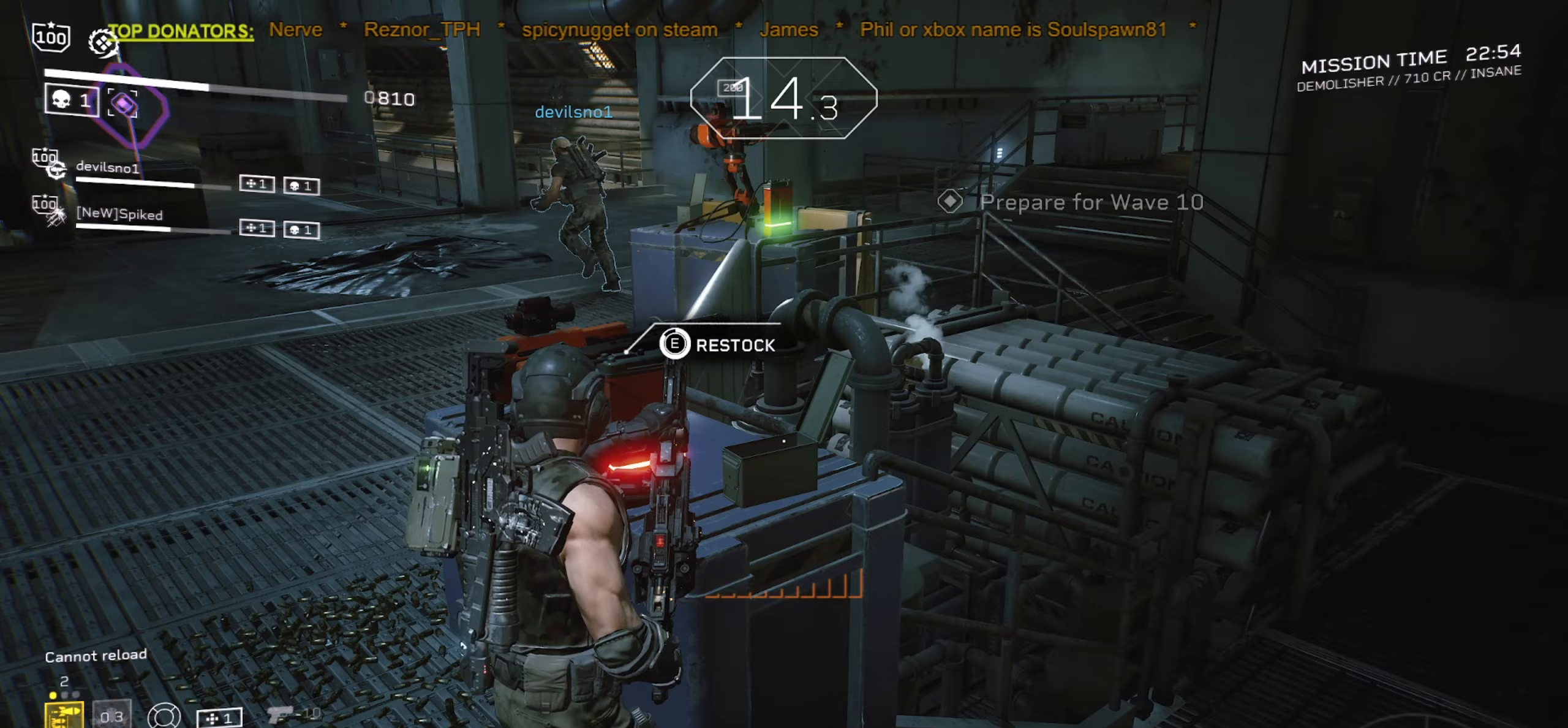
Gameplay with keyboard and mouse; each line is a JSON object with the keys and mouse buttons held at the frame after it. "events" lists presses ("down") and releases ("up") of ".", "/", "0", "1", "2", "3", "4", "5", "6", "7", "8", "9", "a", "alt", "b", "c", "caps_lock", "comma", "ctrl", "d", "e", "f", "g", "h", "i", "j", "k", "l", "m", "n", "o", "p", "q", "r", "s", "semicolon", "shift", "space", "super", "t", "tab", "tilde", "u", "v", "w", "x", "y", "z", "mouse_left", "mouse_wheel", "mouse_right", "mouse_mb4" and "mouse_mb5" between this image and that frame as [ms after this image, input, new state], when the widget could be followed in between. "mouse_left", "mouse_wheel", "mouse_right", "mouse_mb4", "mouse_mb5" = the "left", "wheel", "right", "mb4", "mb5" buttons of the "mouse" list. No other keys are recorded. "wheel" means that the mouse wheel is clicked or scrolled. Mouse movement is not recorded.
{"keys": ["e"], "mouse": [], "events": []}
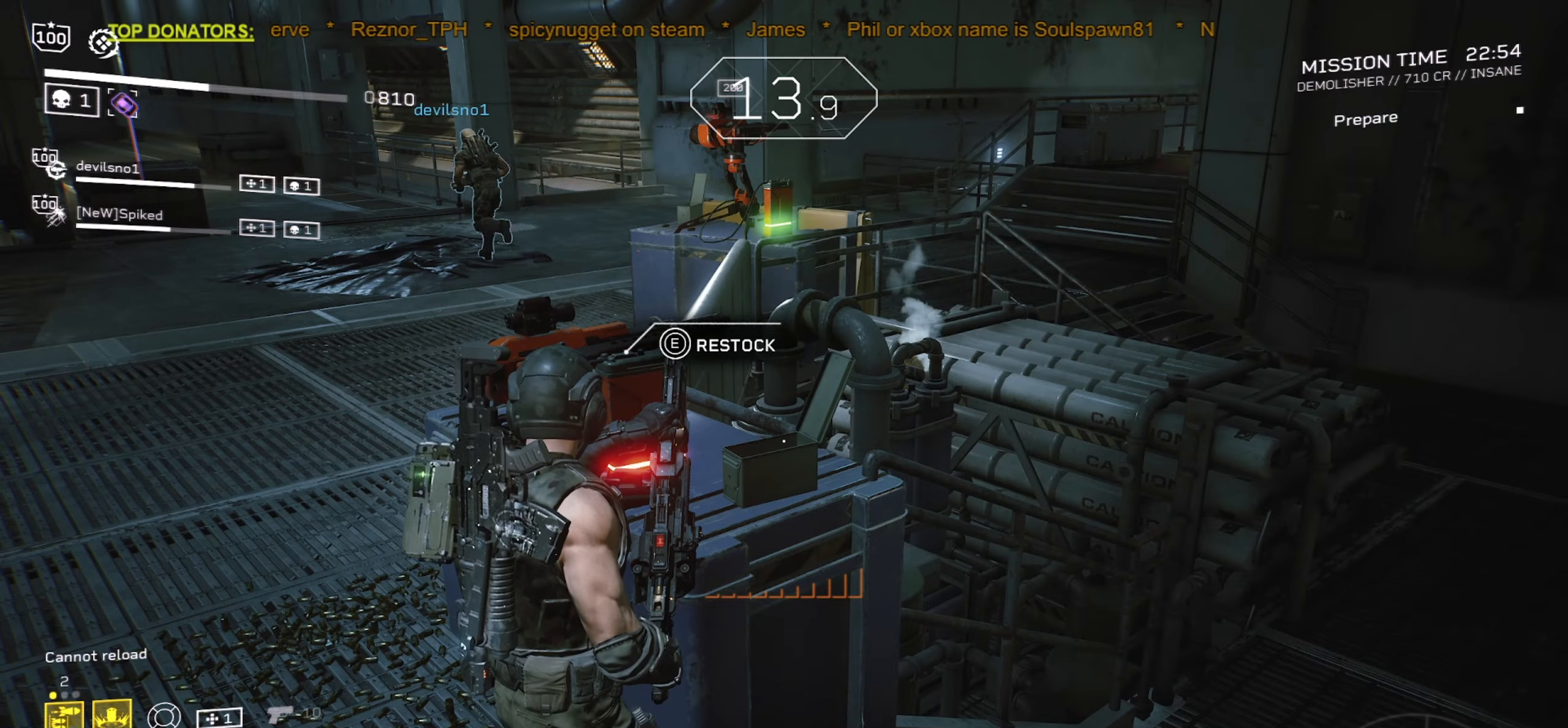
{"keys": ["r", "shift", "w"], "mouse": [], "events": [[233, "w", "down"], [317, "shift", "down"], [333, "e", "up"], [450, "r", "down"]]}
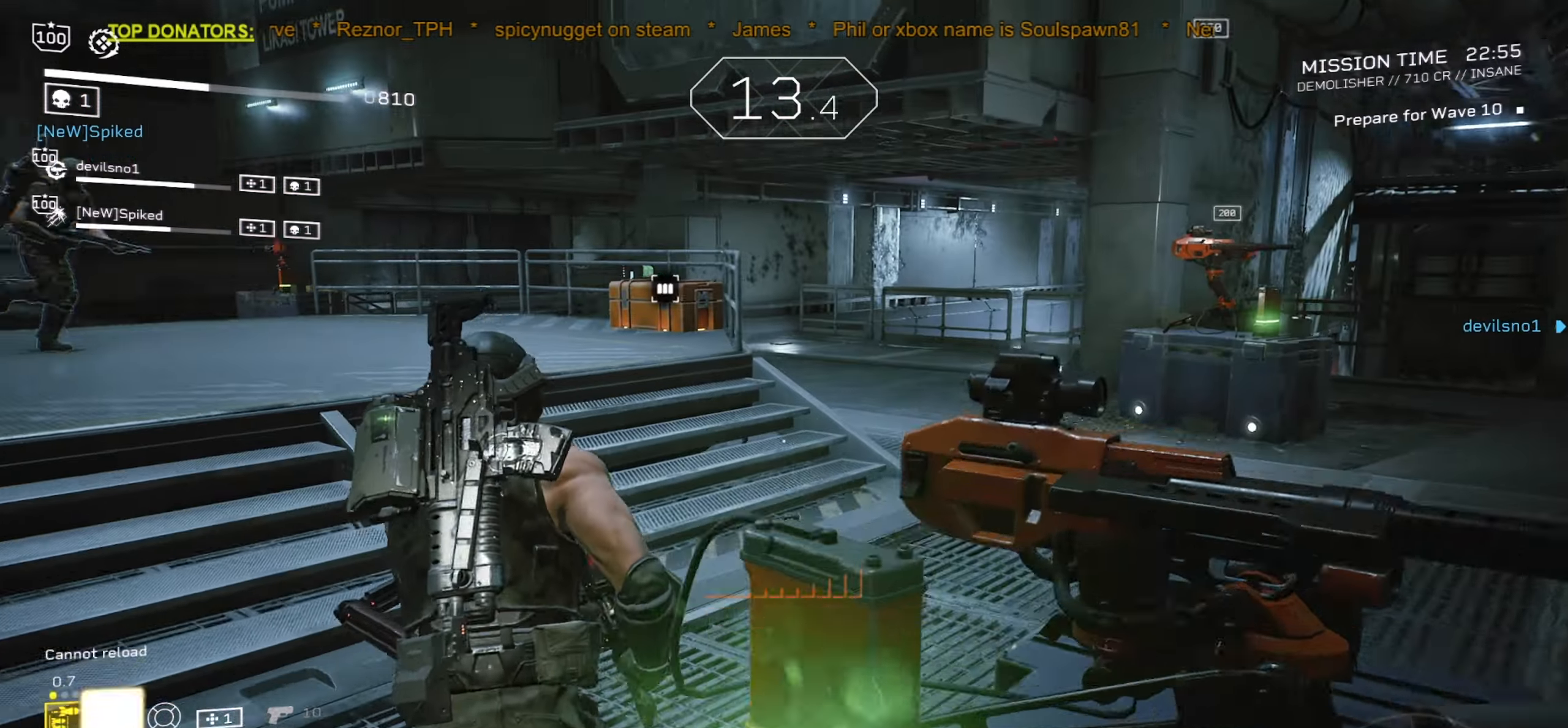
{"keys": ["shift", "w"], "mouse": [], "events": [[100, "r", "up"]]}
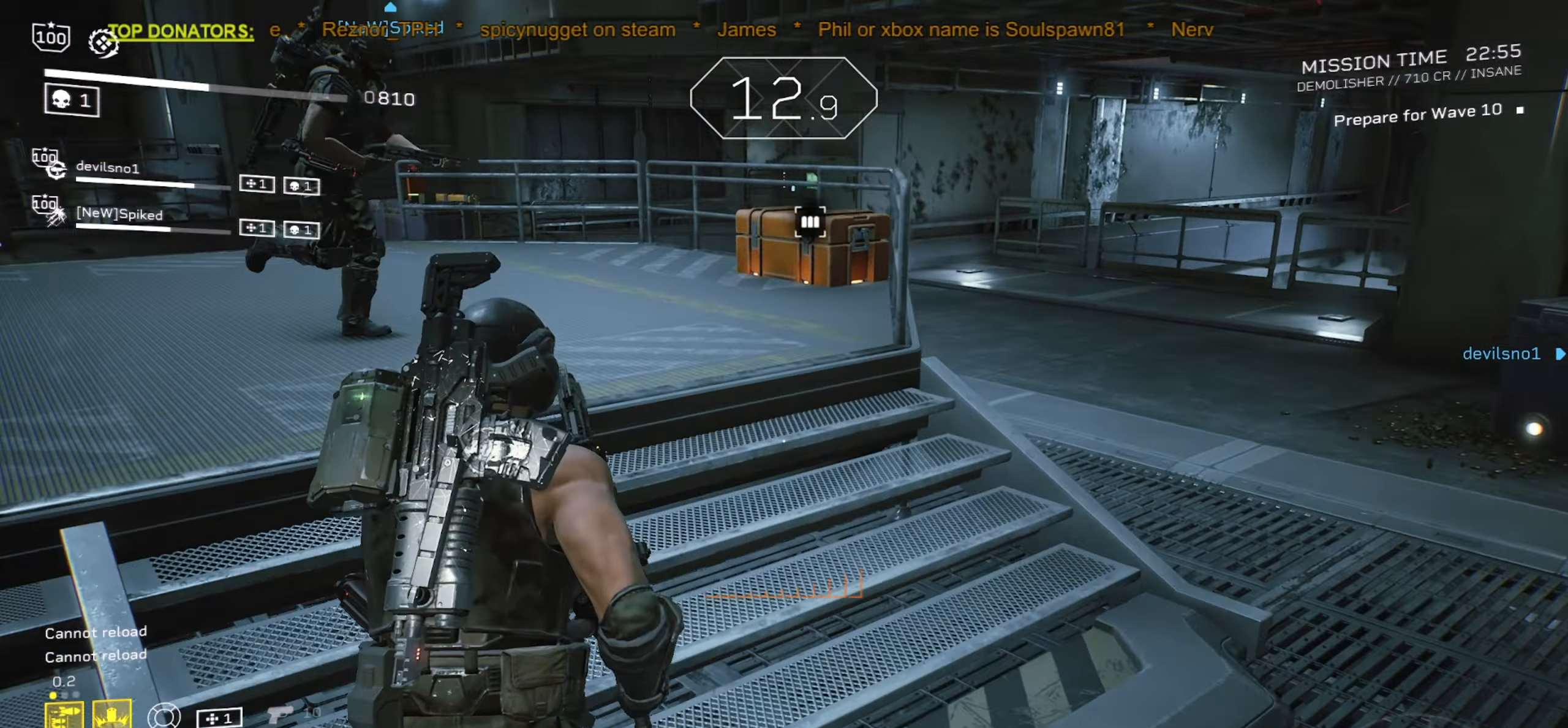
{"keys": ["shift", "w"], "mouse": [], "events": [[17, "r", "down"], [133, "r", "up"]]}
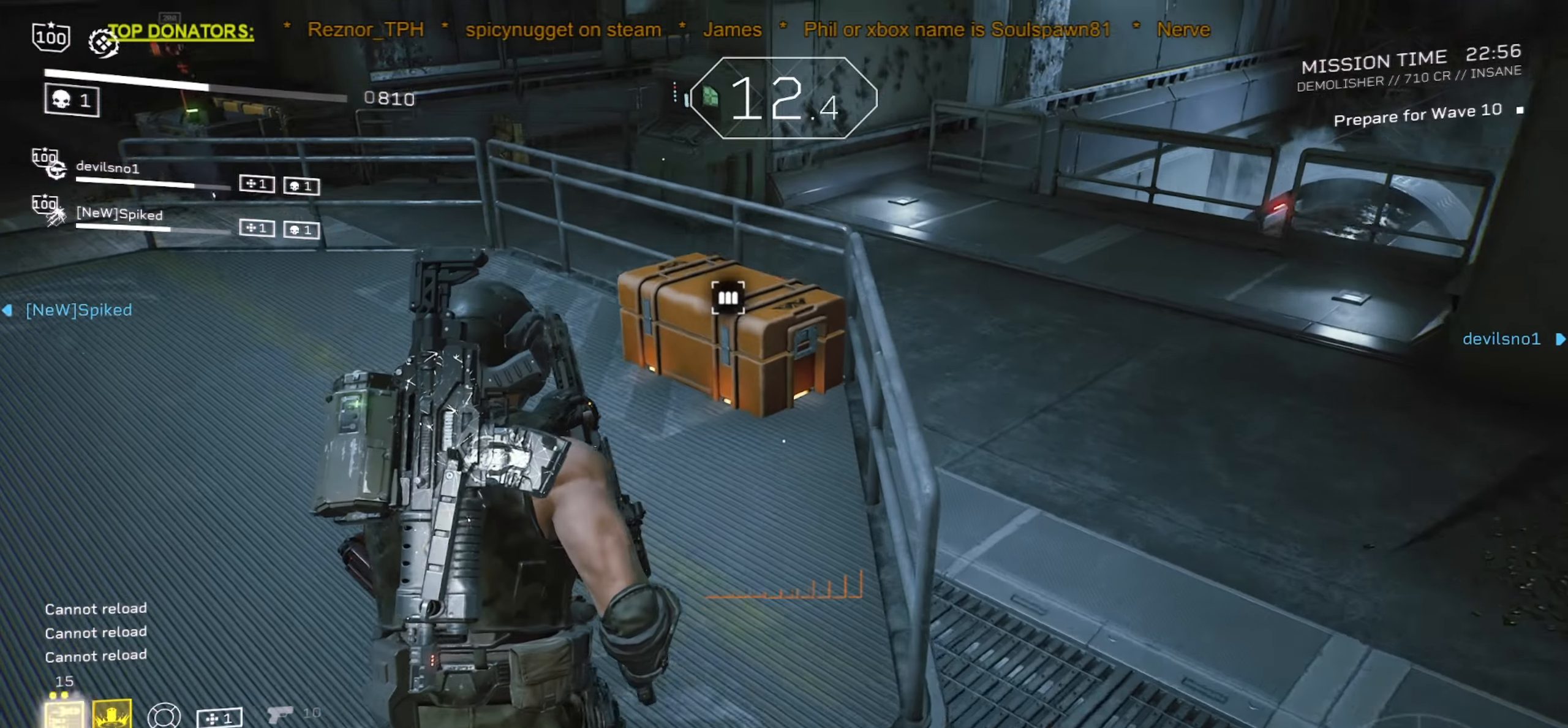
{"keys": ["e"], "mouse": [], "events": [[333, "e", "down"], [383, "w", "up"], [400, "shift", "up"]]}